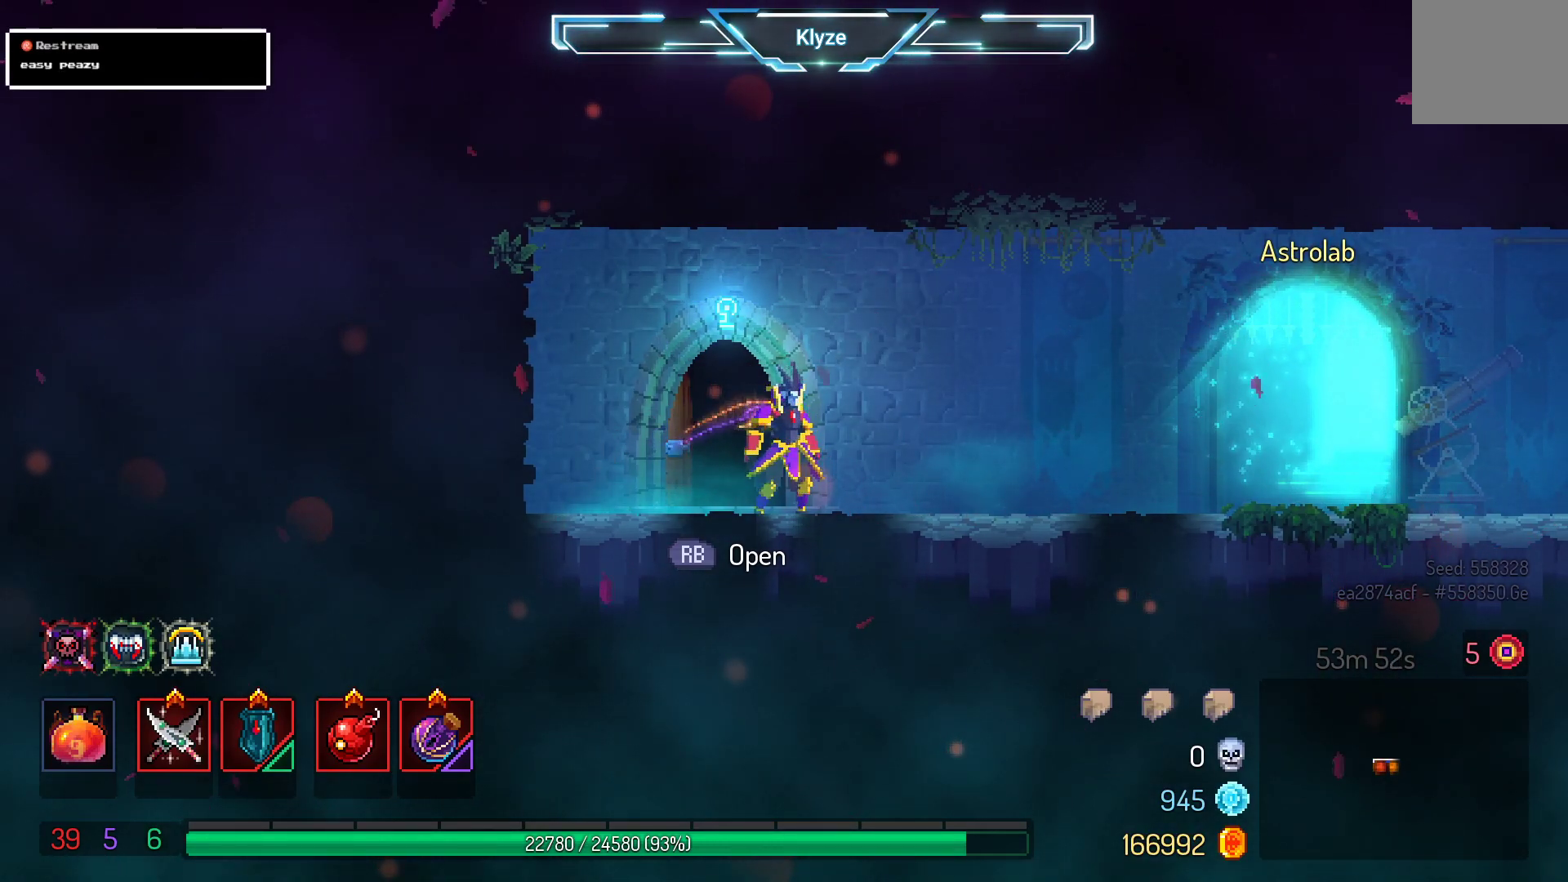
Gameplay with a controller (Xbox layout); each line is a JSON object with the inputs held at the frame after it. "events" lists button and stick changes between this image and that frame as [ms after this image, input, new state], when the widget could be followed in between. Not read: L3 R3.
{"buttons": ["START"], "left_stick": "center", "right_stick": "center", "events": [[383, "START", "down"]]}
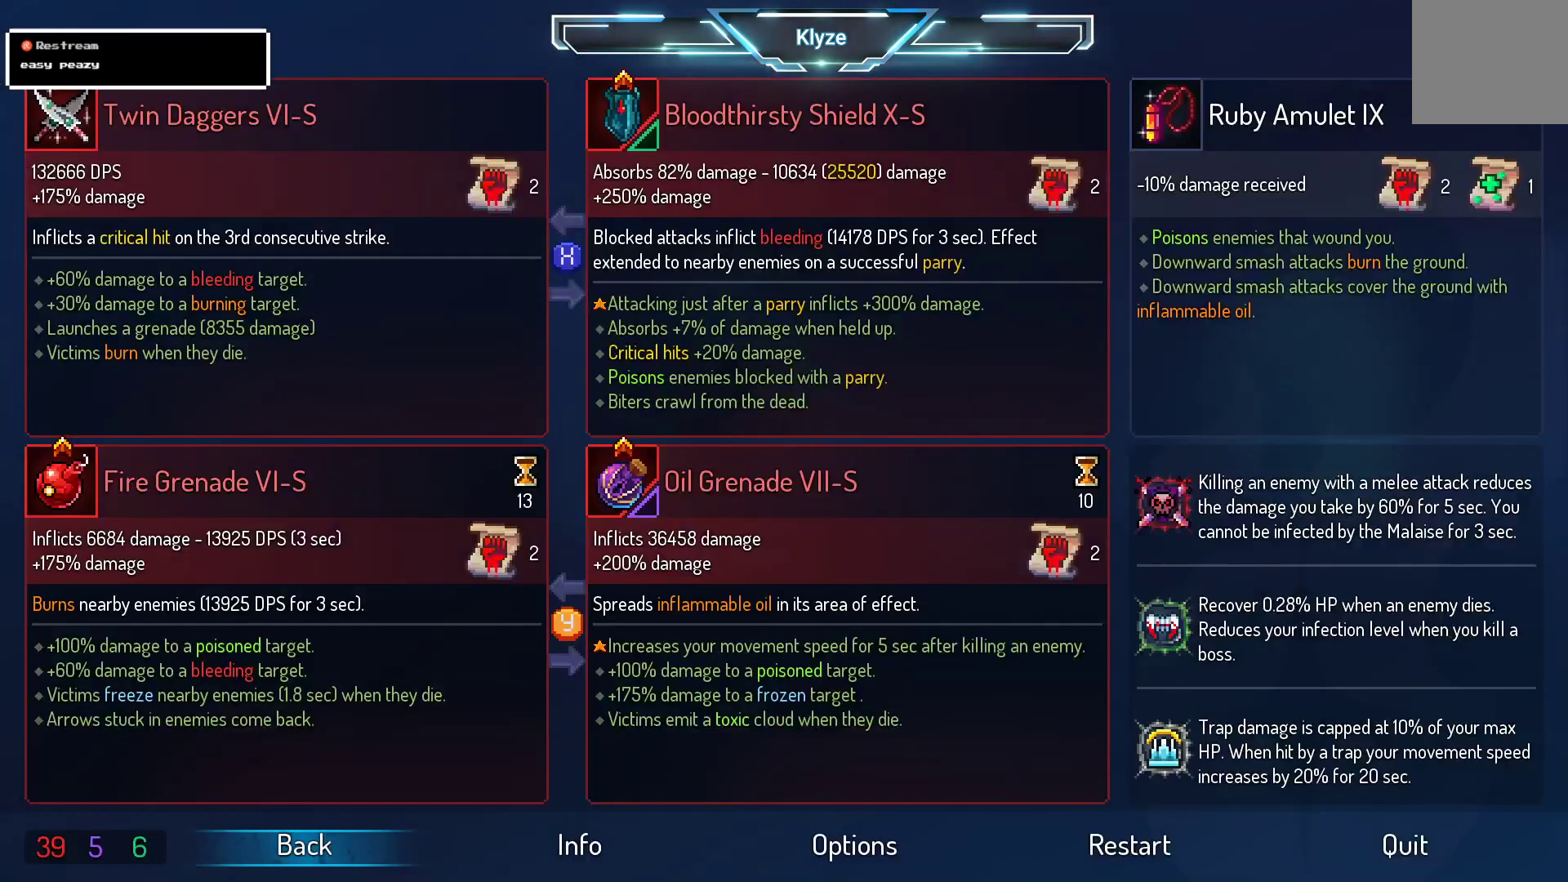
{"buttons": [], "left_stick": "center", "right_stick": "center", "events": [[67, "START", "up"]]}
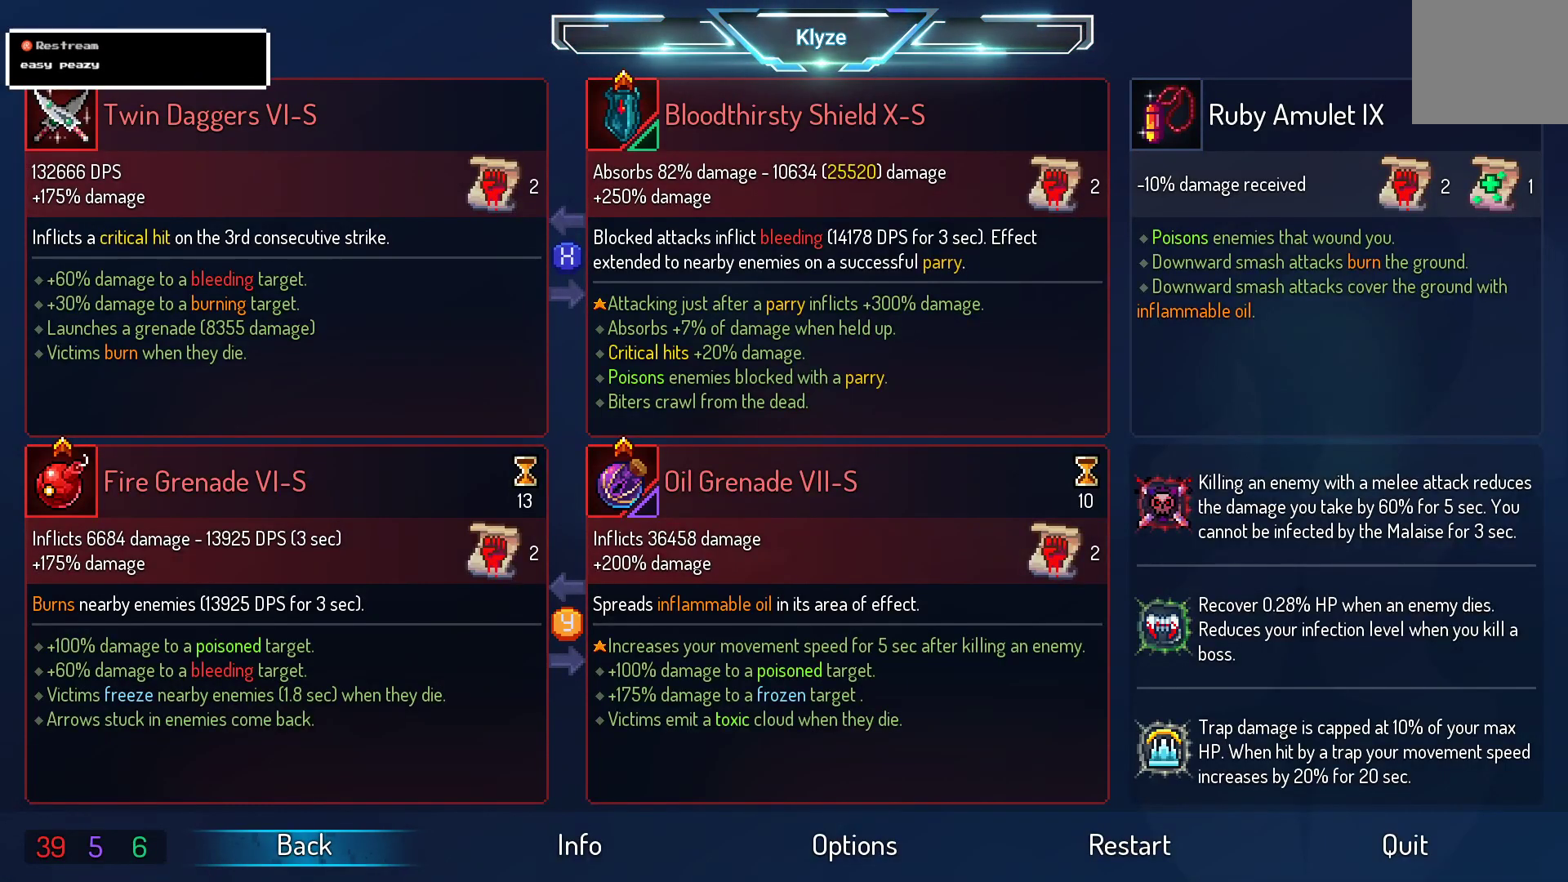
{"buttons": [], "left_stick": "center", "right_stick": "center", "events": []}
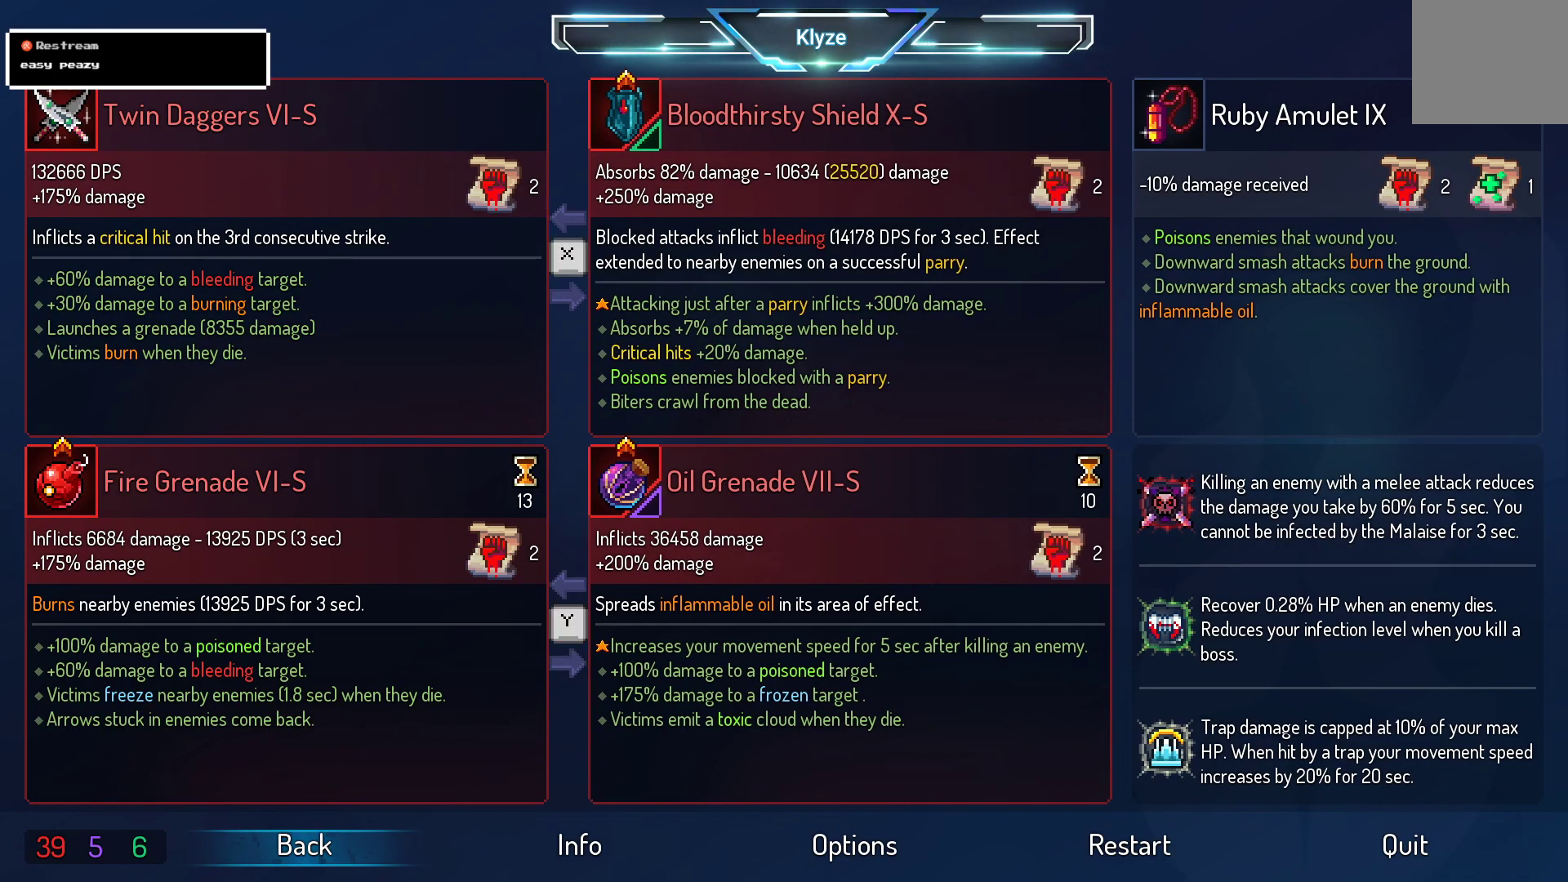
{"buttons": [], "left_stick": "center", "right_stick": "center", "events": []}
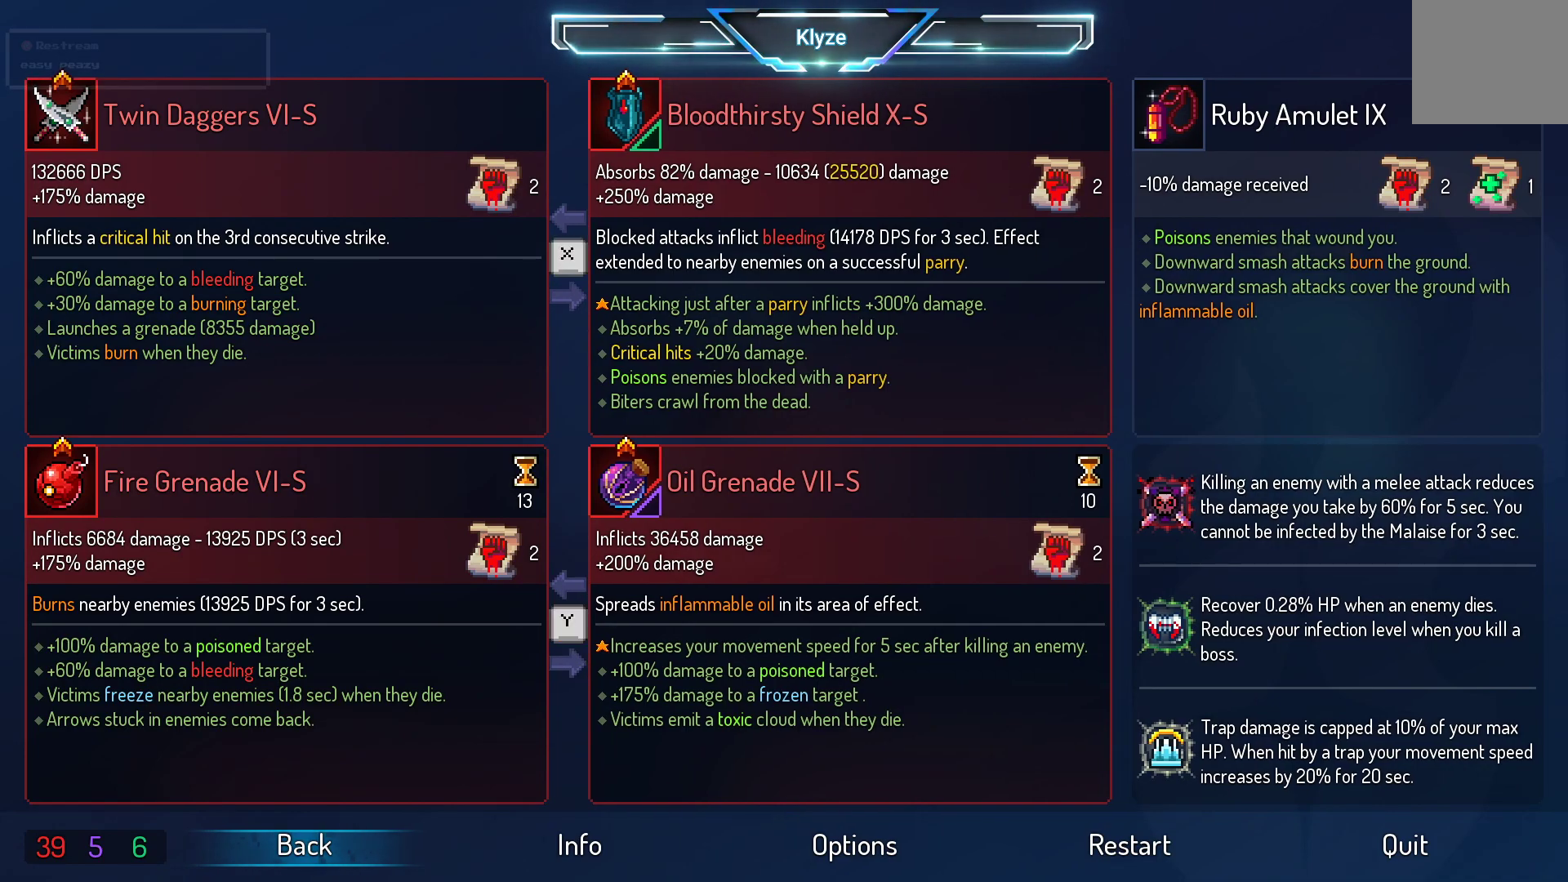
{"buttons": ["B"], "left_stick": "center", "right_stick": "center", "events": [[400, "B", "down"]]}
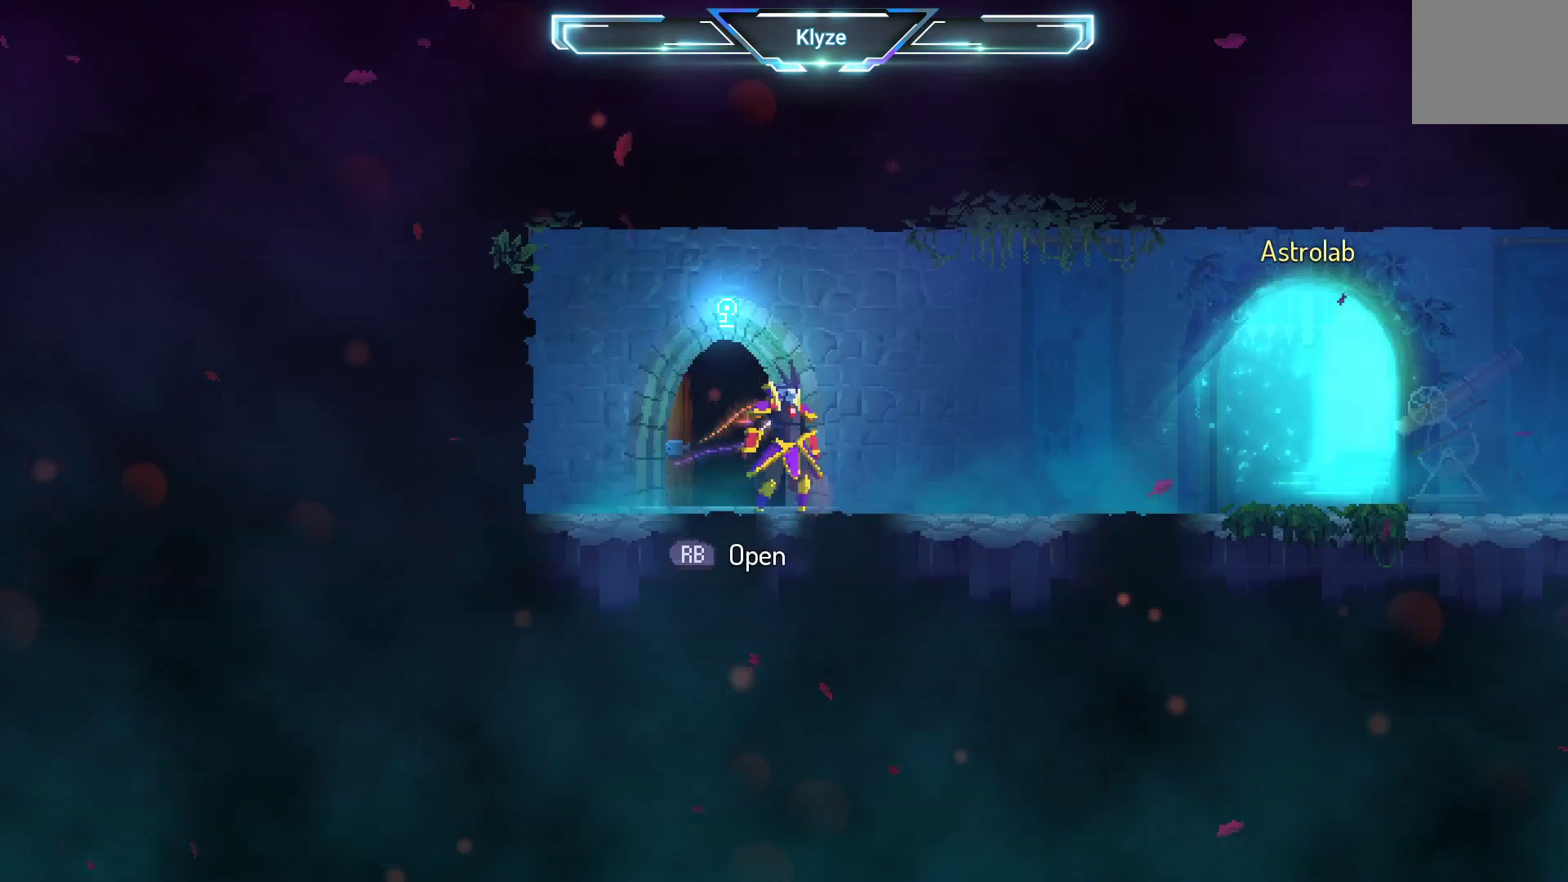
{"buttons": ["B", "DPAD_RIGHT"], "left_stick": "center", "right_stick": "center", "events": [[67, "B", "up"], [283, "DPAD_RIGHT", "down"], [383, "B", "down"]]}
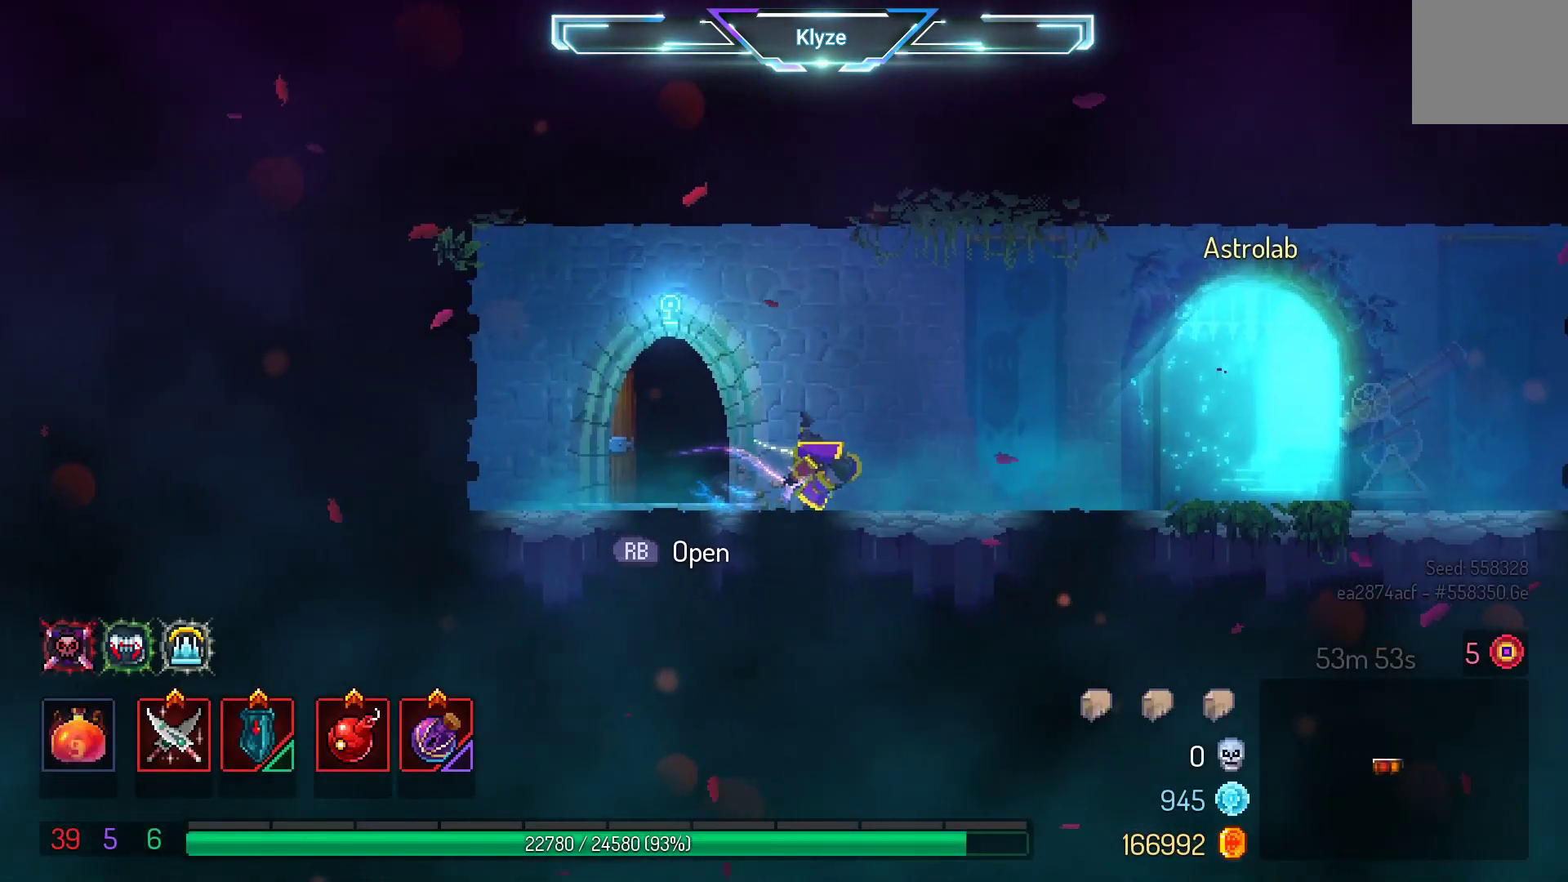
{"buttons": ["R1", "DPAD_RIGHT"], "left_stick": "center", "right_stick": "center", "events": [[50, "B", "up"], [467, "R1", "down"]]}
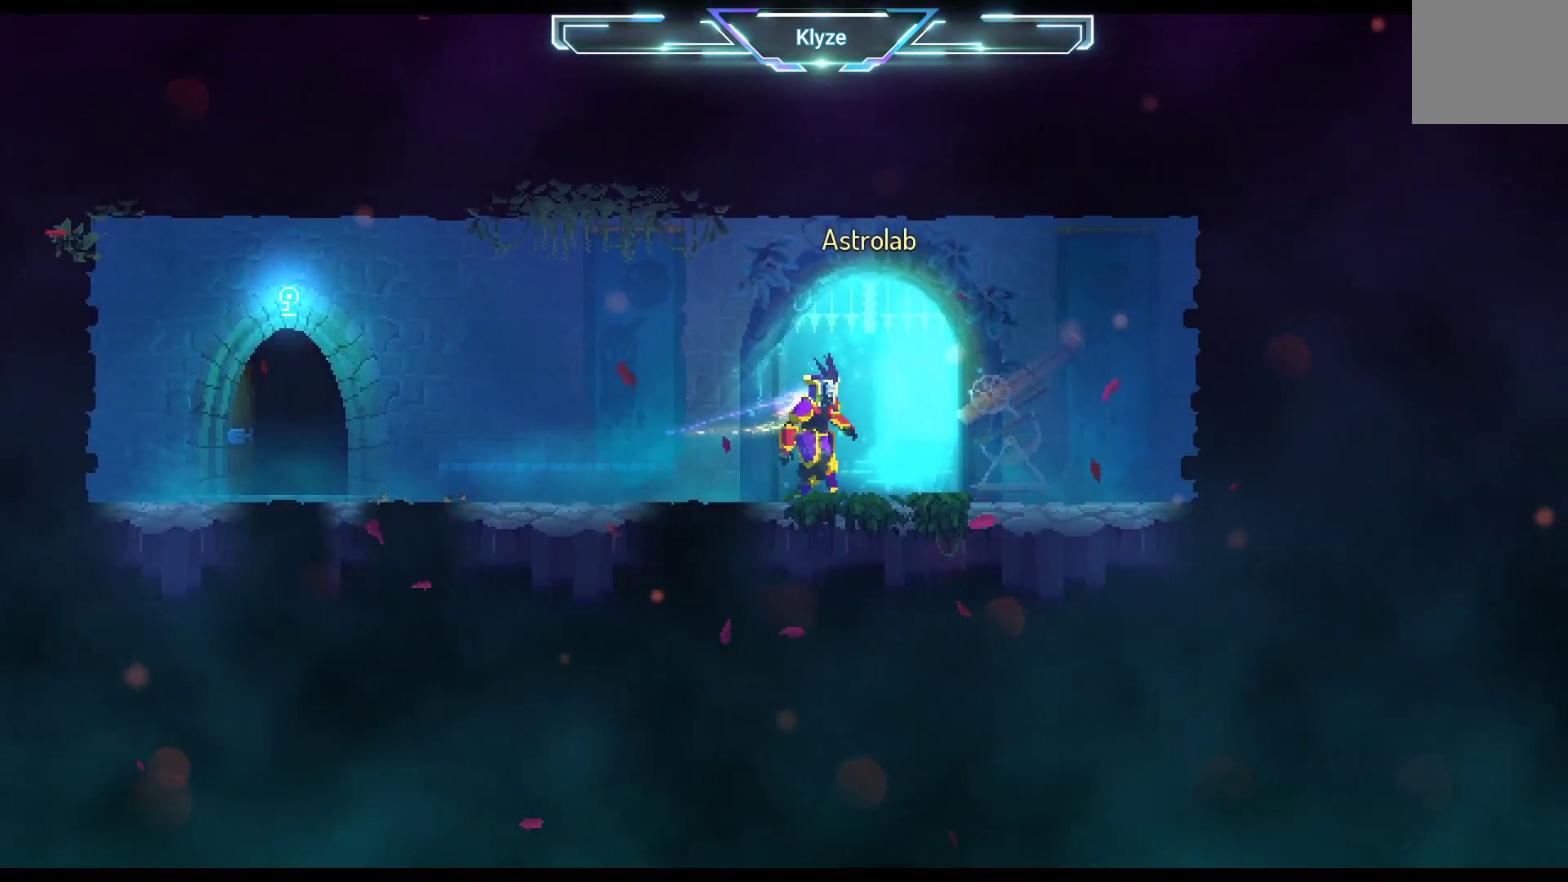
{"buttons": [], "left_stick": "center", "right_stick": "center", "events": [[33, "DPAD_RIGHT", "up"], [67, "R1", "up"]]}